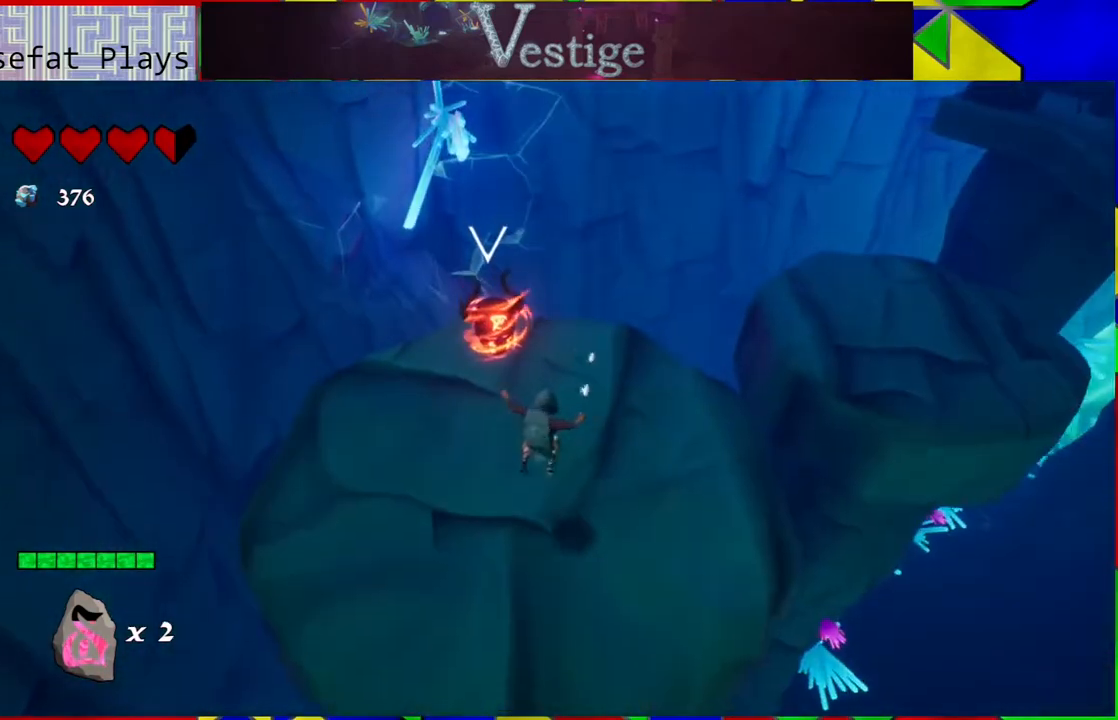
Gameplay with a controller (Nintendo layout); each line is a JSON object with the inputs held at the frame after it. "events" lists button and stick changes between this image and that frame as [ms after this image, input, new state], when the widget could be followed in between.
{"buttons": [], "left_stick": "left", "right_stick": "center", "events": [[33, "Y", "down"], [50, "left_stick", "up-left"], [83, "Y", "up"], [150, "left_stick", "center"], [167, "Y", "down"], [250, "left_stick", "left"], [267, "Y", "up"]]}
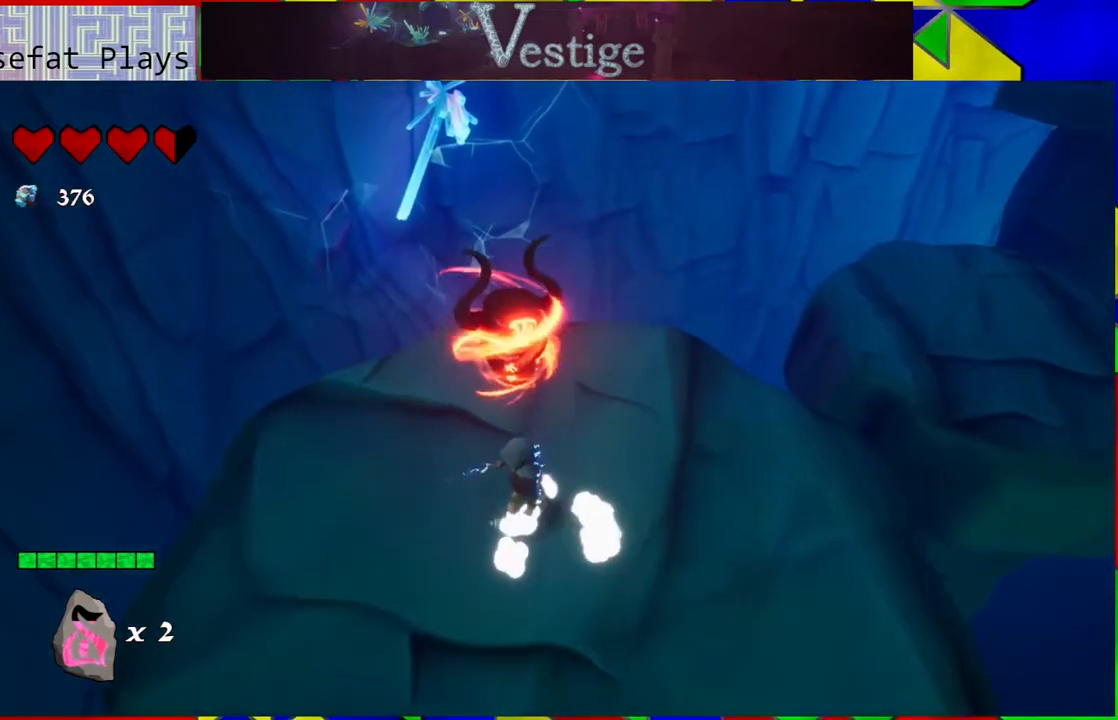
{"buttons": ["Y"], "left_stick": "right", "right_stick": "center", "events": [[167, "B", "down"], [200, "Y", "down"], [283, "B", "up"], [283, "Y", "up"], [333, "Y", "down"], [450, "Y", "up"], [500, "Y", "down"], [500, "left_stick", "right"]]}
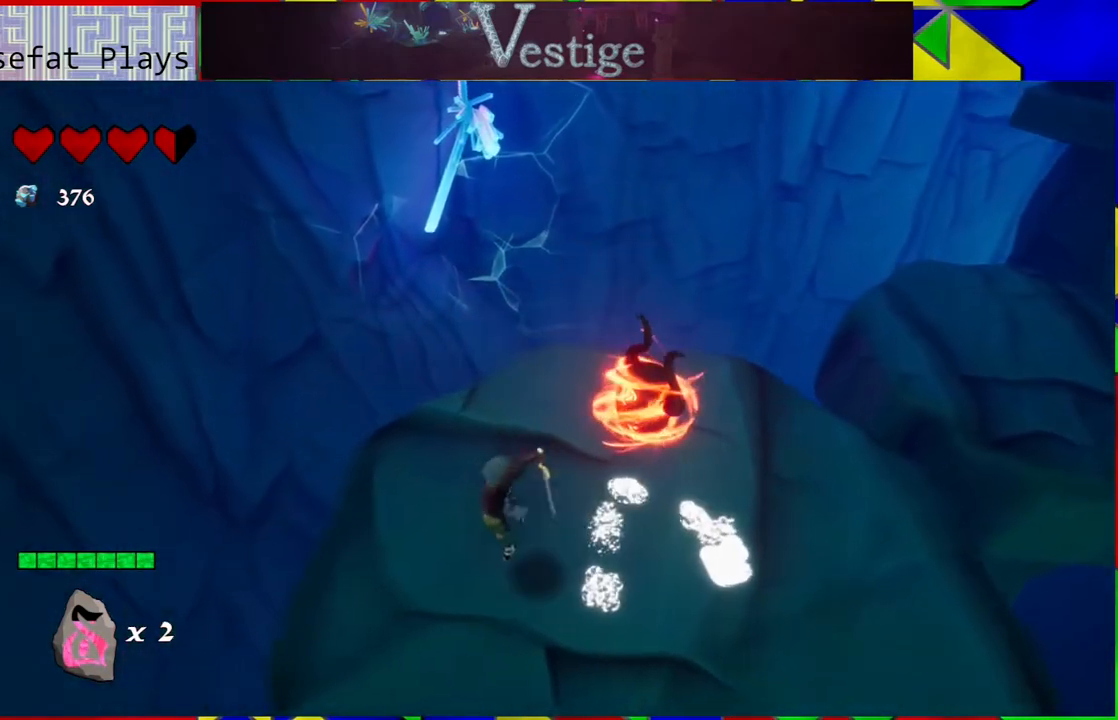
{"buttons": ["B"], "left_stick": "right", "right_stick": "center", "events": [[83, "Y", "up"], [133, "Y", "down"], [200, "Y", "up"], [500, "B", "down"]]}
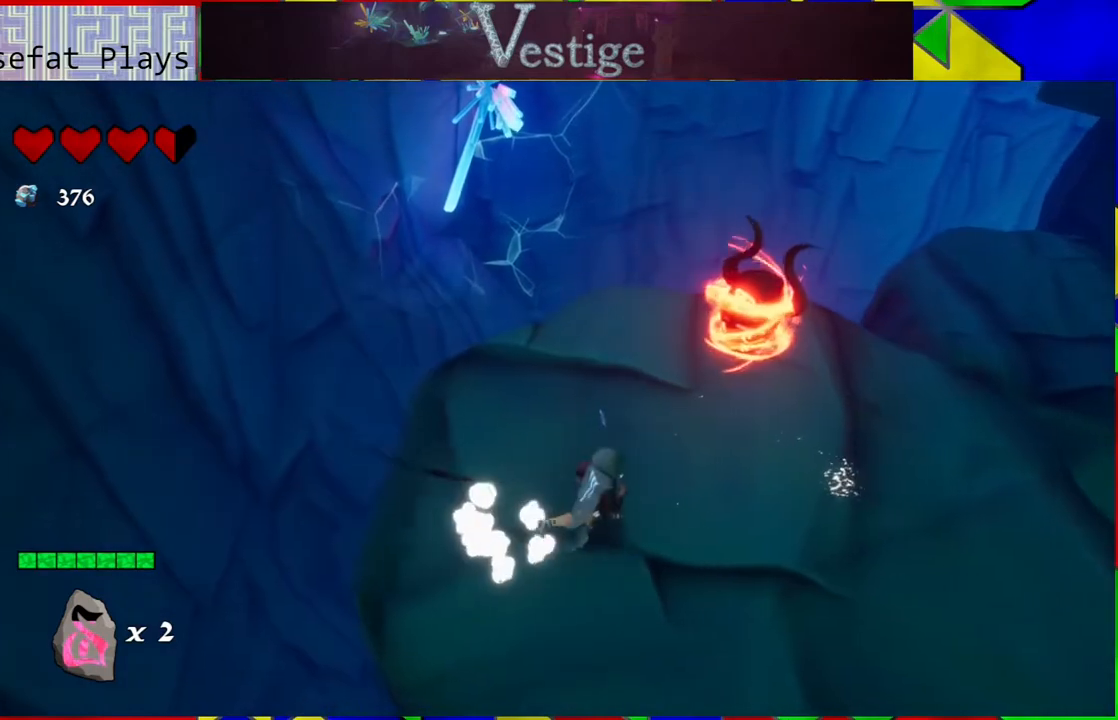
{"buttons": ["Y"], "left_stick": "up", "right_stick": "center", "events": [[117, "Y", "down"], [183, "B", "up"], [217, "Y", "up"], [300, "Y", "down"], [300, "left_stick", "up"], [383, "Y", "up"], [417, "Y", "down"]]}
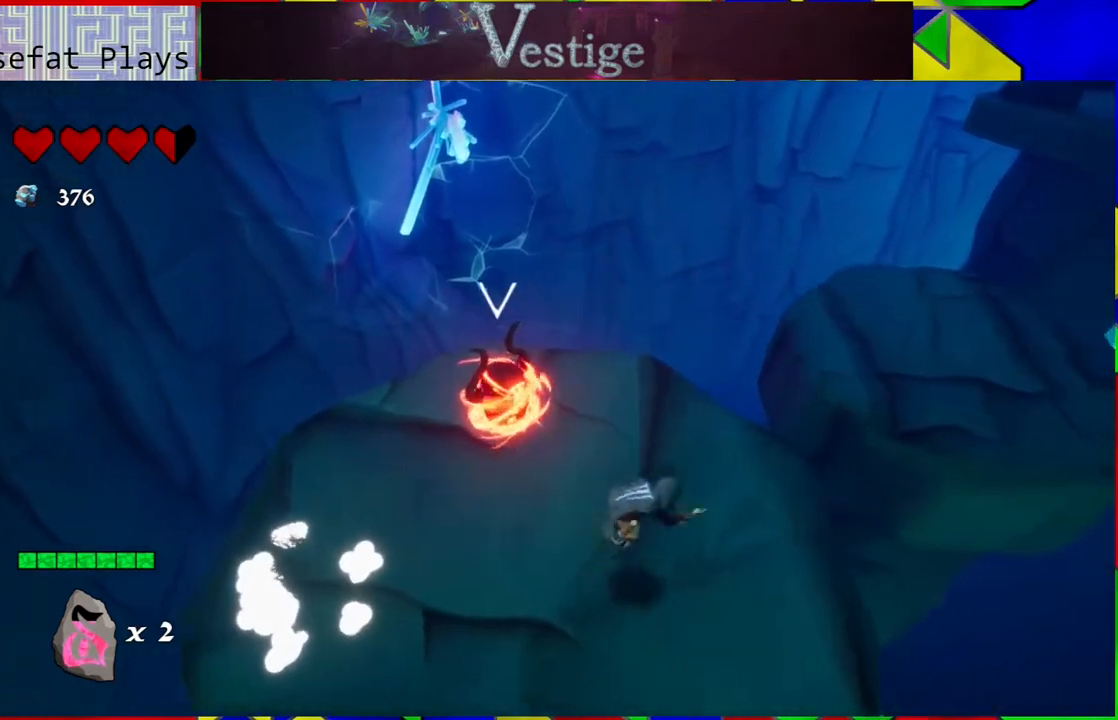
{"buttons": [], "left_stick": "left", "right_stick": "center", "events": [[33, "Y", "up"], [83, "Y", "down"], [83, "left_stick", "up-left"], [183, "Y", "up"], [400, "left_stick", "left"]]}
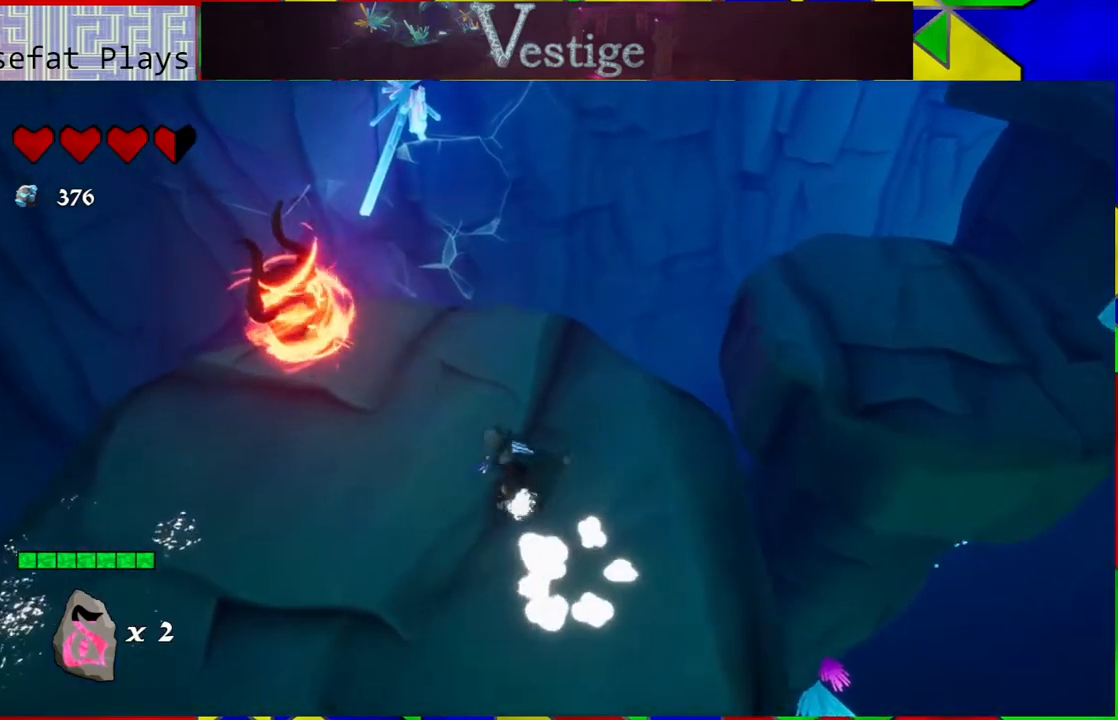
{"buttons": [], "left_stick": "center", "right_stick": "center", "events": [[200, "Y", "down"], [200, "left_stick", "up-left"], [300, "Y", "up"], [367, "Y", "down"], [433, "left_stick", "center"], [467, "Y", "up"]]}
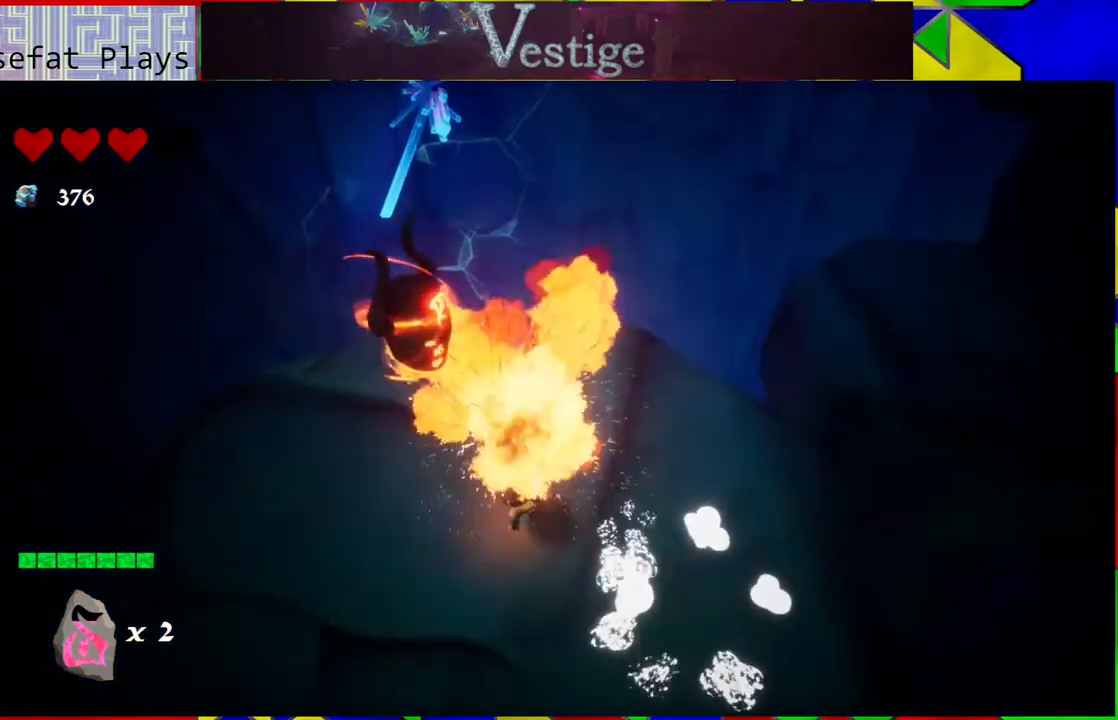
{"buttons": ["Y"], "left_stick": "center", "right_stick": "center", "events": [[350, "B", "down"], [433, "Y", "down"], [500, "B", "up"]]}
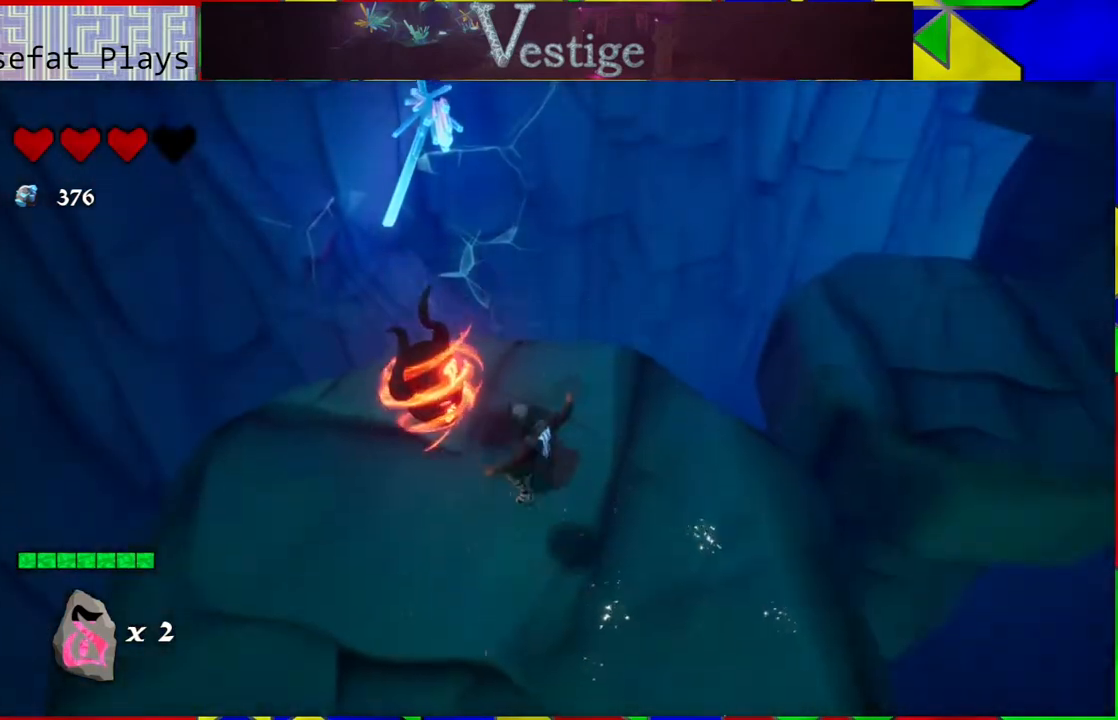
{"buttons": [], "left_stick": "center", "right_stick": "center", "events": [[33, "Y", "up"], [117, "Y", "down"], [200, "Y", "up"], [250, "Y", "down"], [383, "Y", "up"]]}
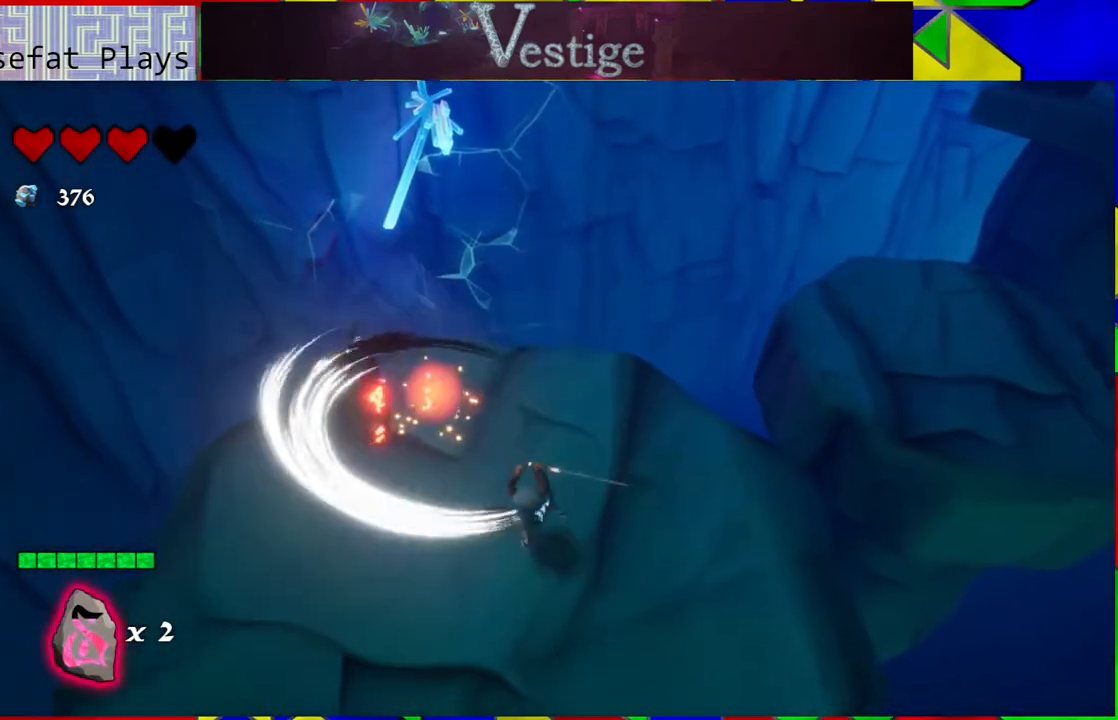
{"buttons": [], "left_stick": "left", "right_stick": "center", "events": [[350, "left_stick", "left"]]}
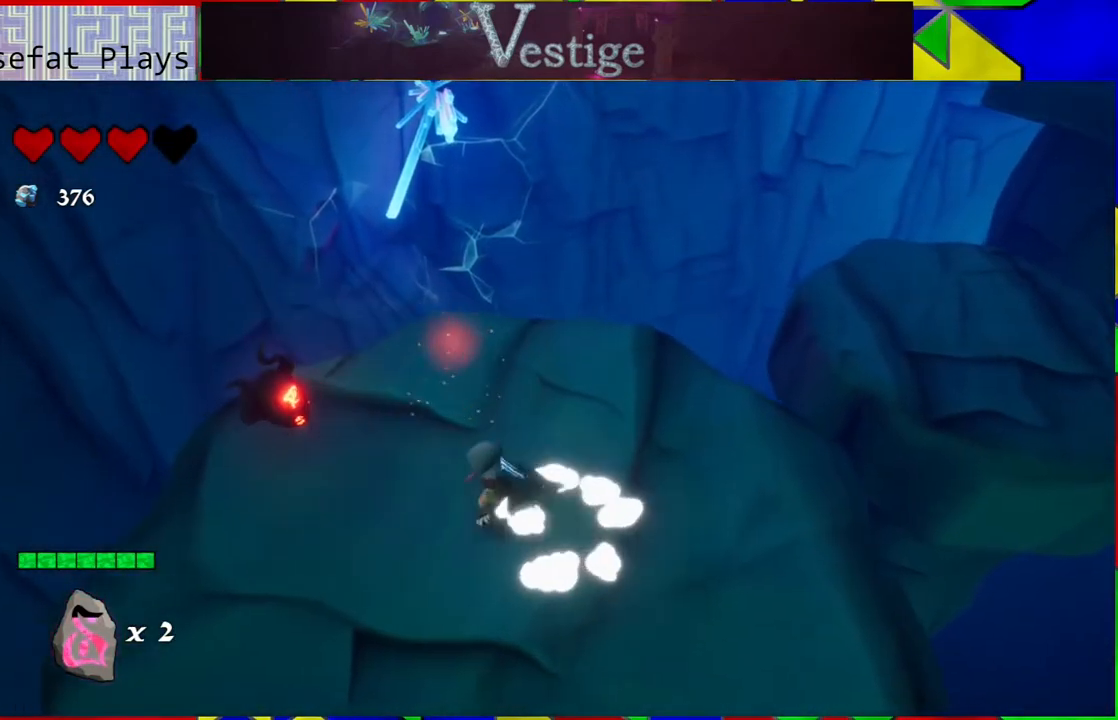
{"buttons": ["Y"], "left_stick": "up-left", "right_stick": "center", "events": [[350, "left_stick", "up-left"], [433, "Y", "down"]]}
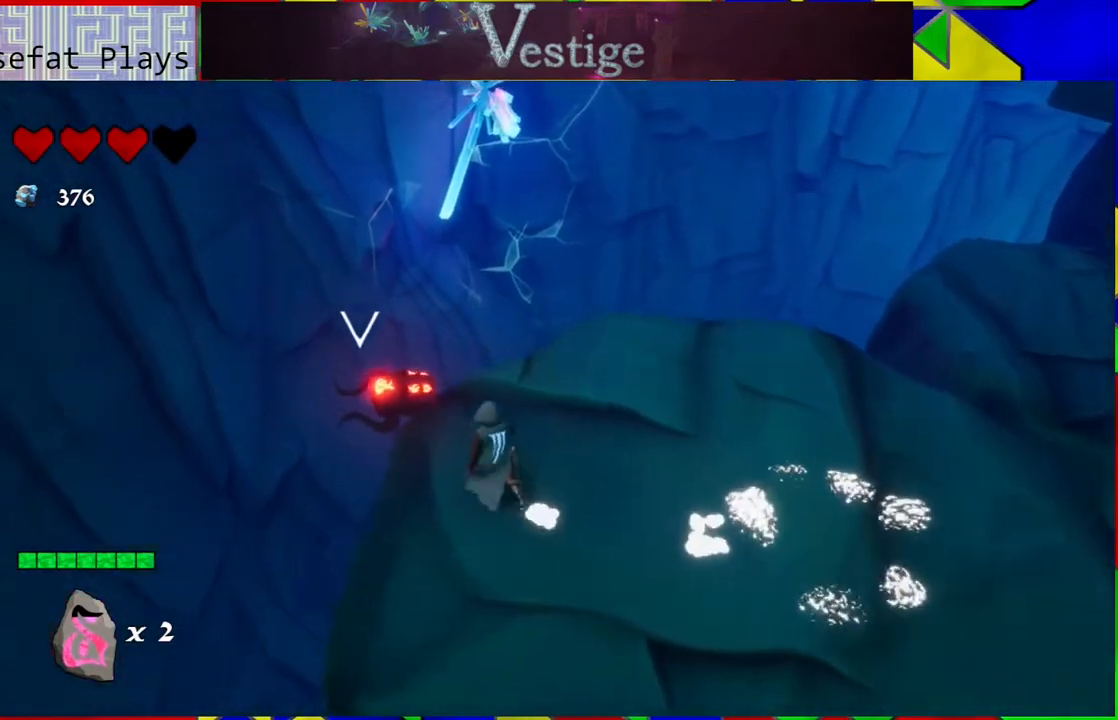
{"buttons": [], "left_stick": "down-right", "right_stick": "center", "events": [[17, "Y", "up"], [17, "left_stick", "center"], [67, "Y", "down"], [200, "Y", "up"], [233, "left_stick", "down-right"]]}
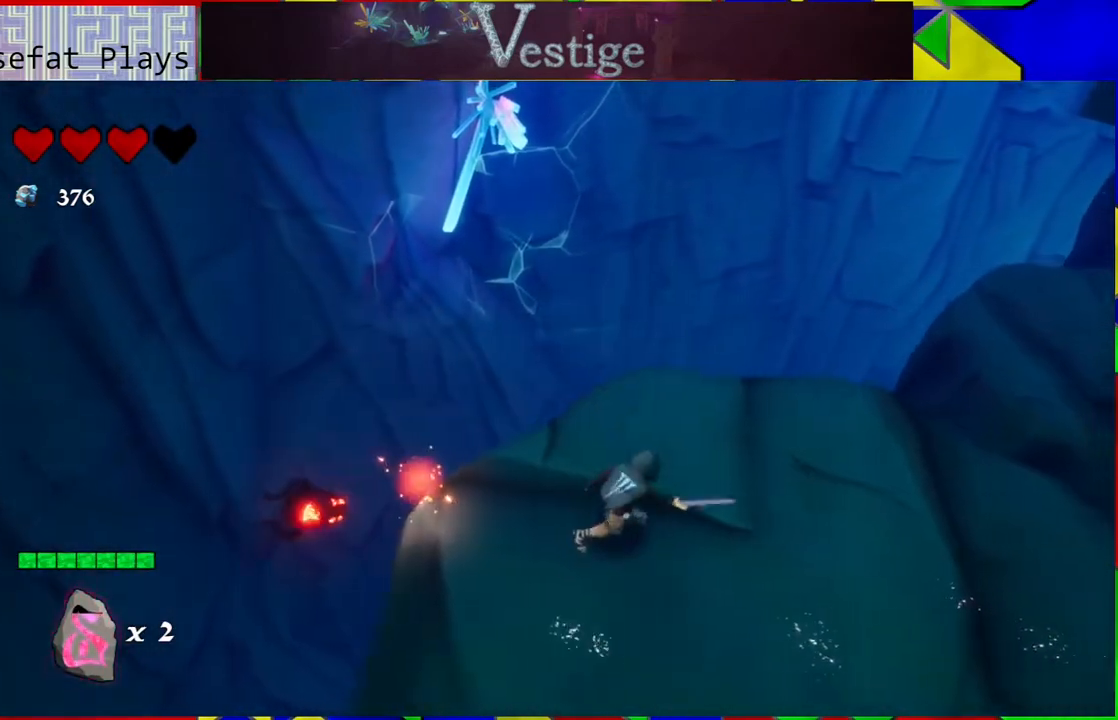
{"buttons": [], "left_stick": "center", "right_stick": "center", "events": [[133, "right_stick", "right"], [267, "left_stick", "center"], [417, "right_stick", "center"]]}
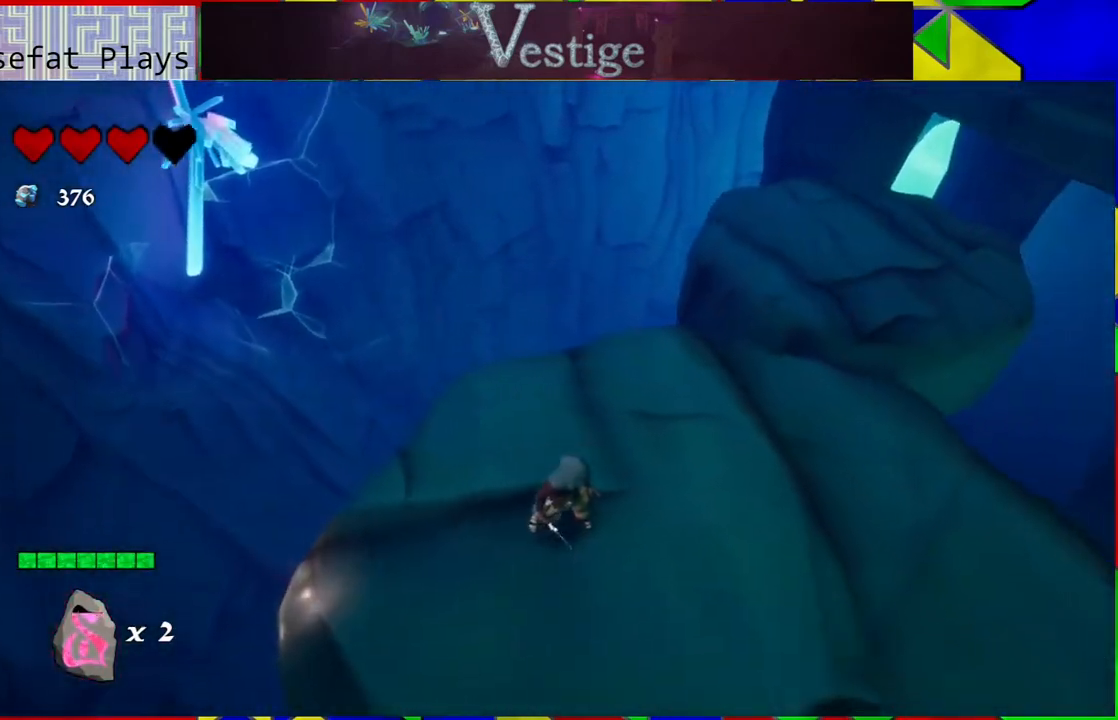
{"buttons": [], "left_stick": "center", "right_stick": "up-right", "events": [[350, "right_stick", "up"], [400, "right_stick", "up-right"]]}
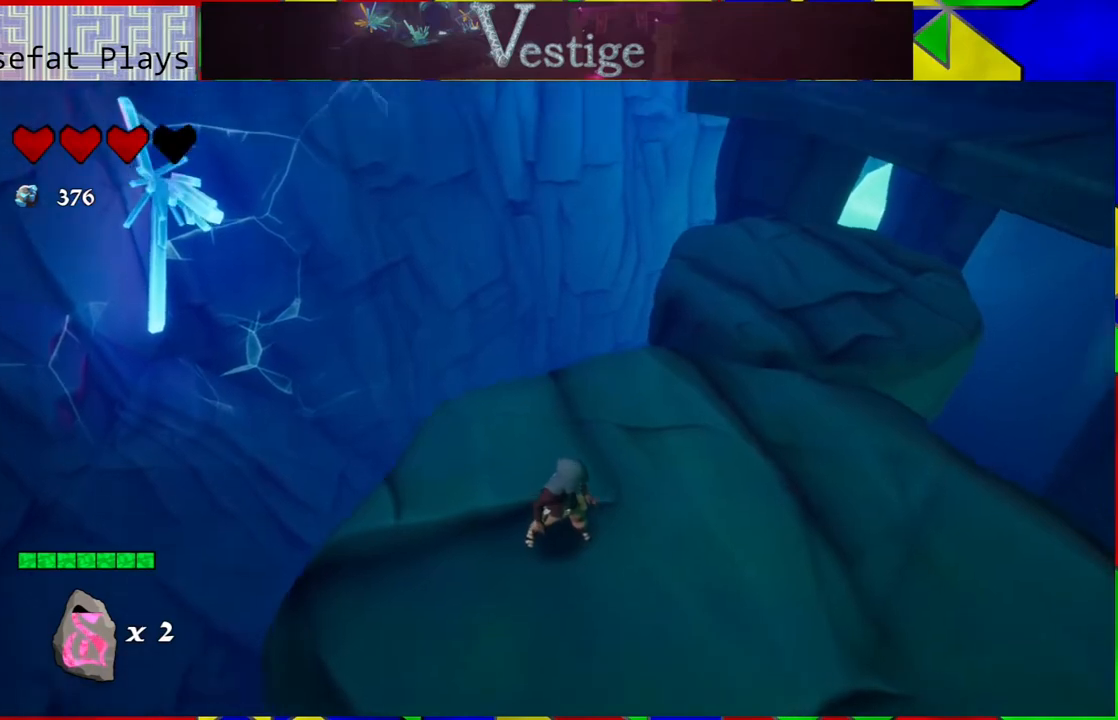
{"buttons": [], "left_stick": "up-right", "right_stick": "right", "events": [[217, "right_stick", "right"], [483, "left_stick", "up-right"]]}
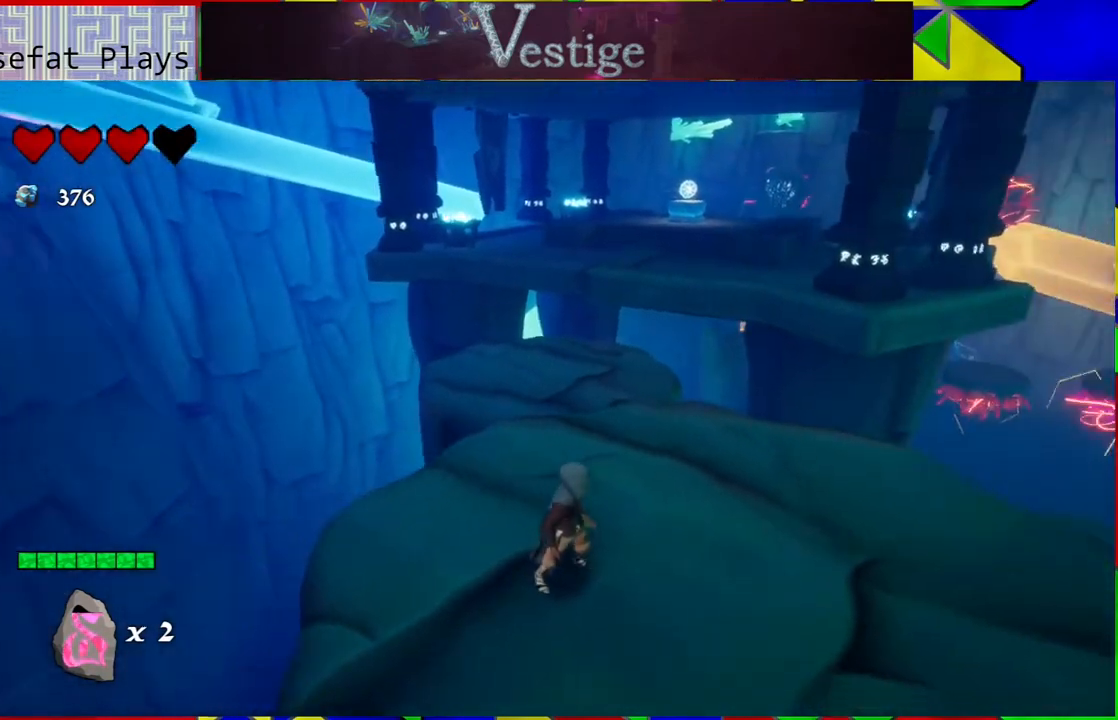
{"buttons": [], "left_stick": "up", "right_stick": "center", "events": [[67, "right_stick", "center"], [117, "left_stick", "up"]]}
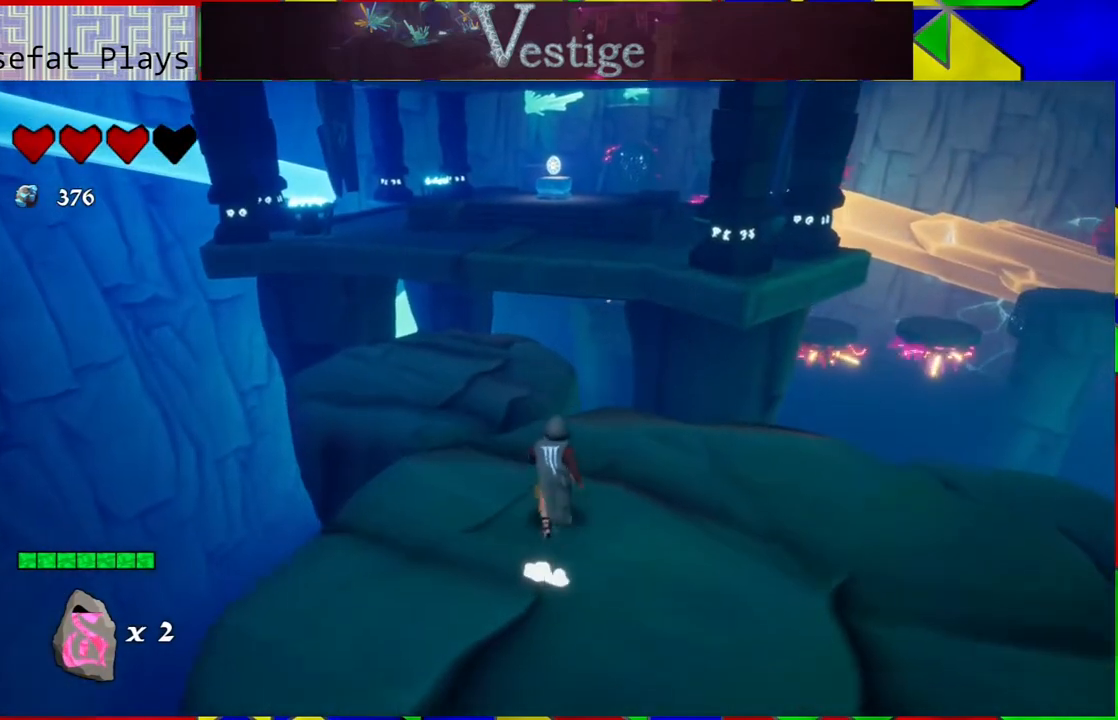
{"buttons": ["B"], "left_stick": "up-left", "right_stick": "center", "events": [[217, "left_stick", "up-left"], [250, "B", "down"]]}
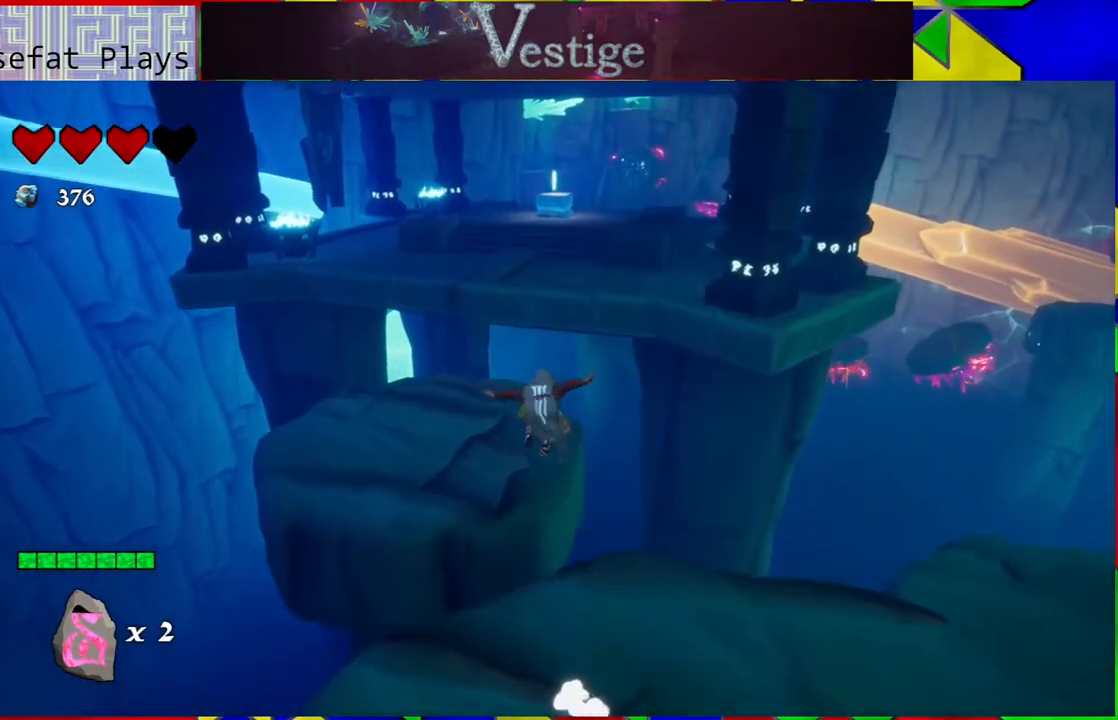
{"buttons": ["B"], "left_stick": "up-left", "right_stick": "center", "events": [[133, "B", "up"], [383, "B", "down"]]}
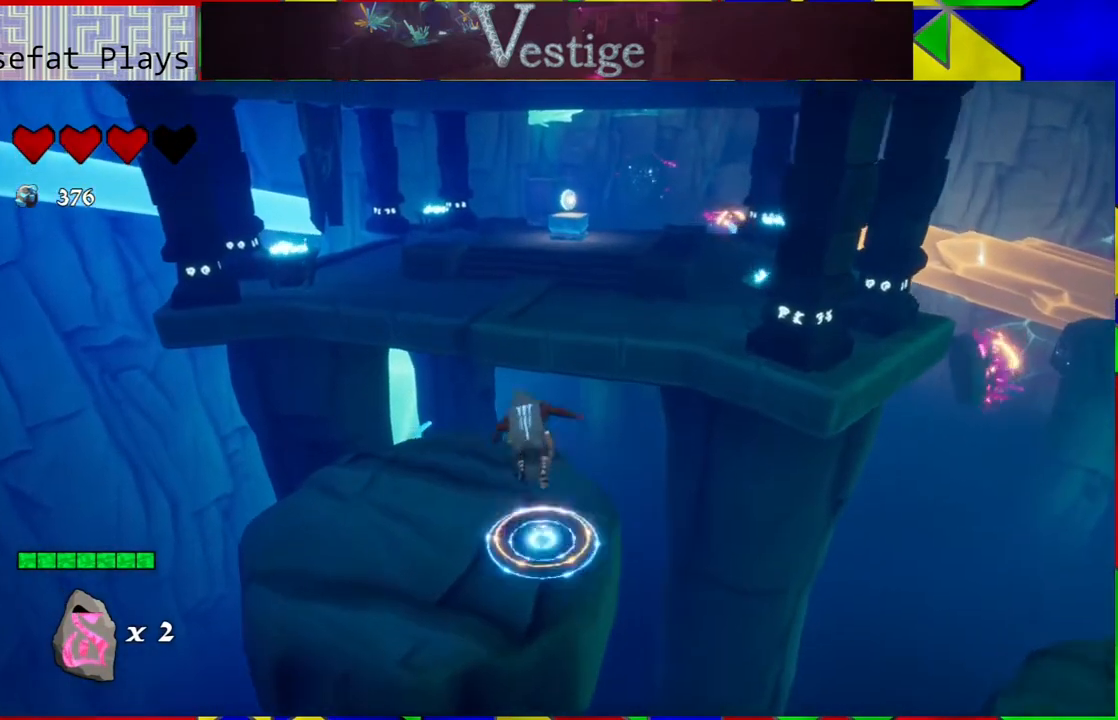
{"buttons": [], "left_stick": "up-left", "right_stick": "center", "events": [[50, "B", "up"]]}
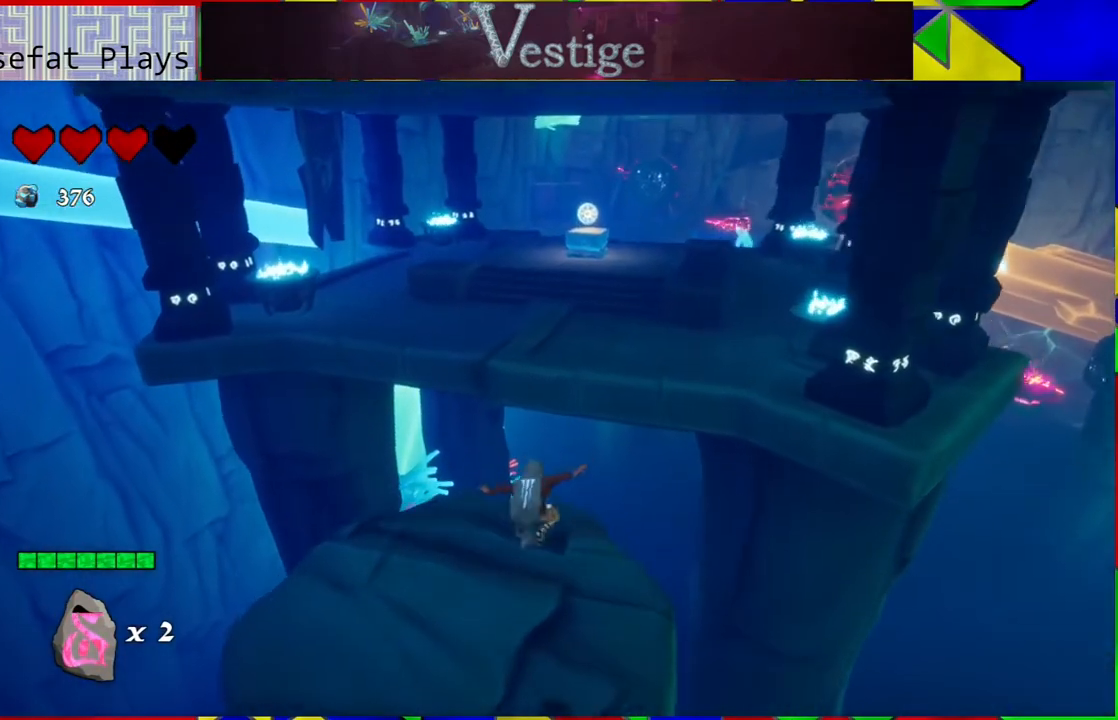
{"buttons": [], "left_stick": "up", "right_stick": "center", "events": [[450, "left_stick", "up"]]}
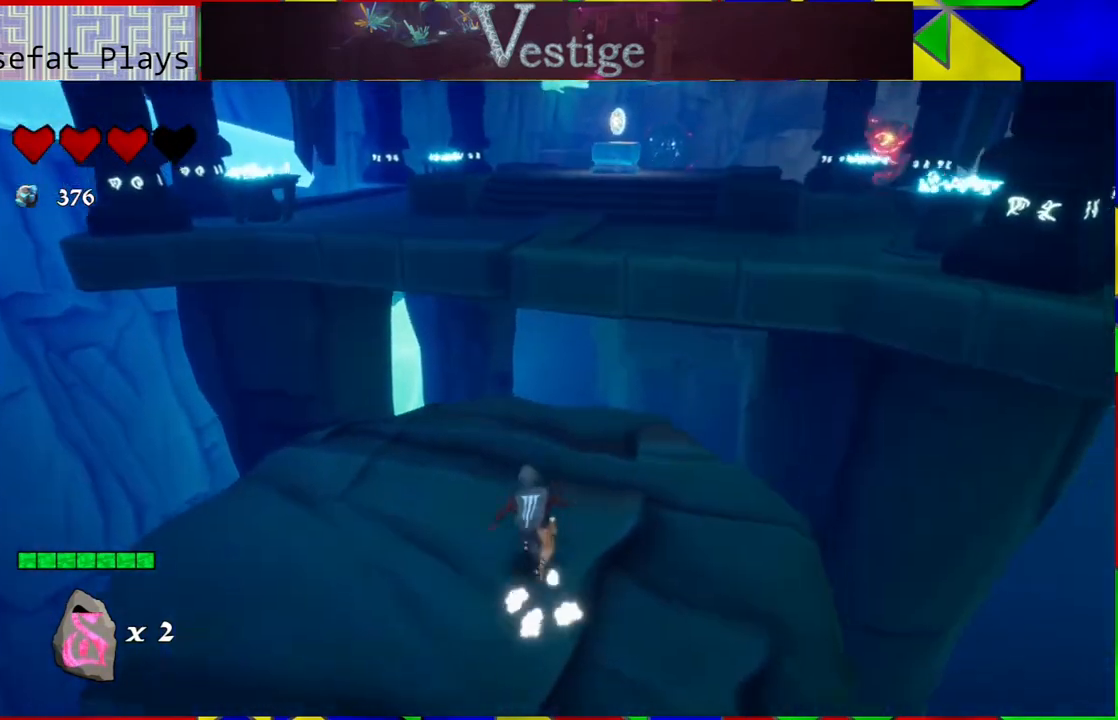
{"buttons": [], "left_stick": "up", "right_stick": "center", "events": []}
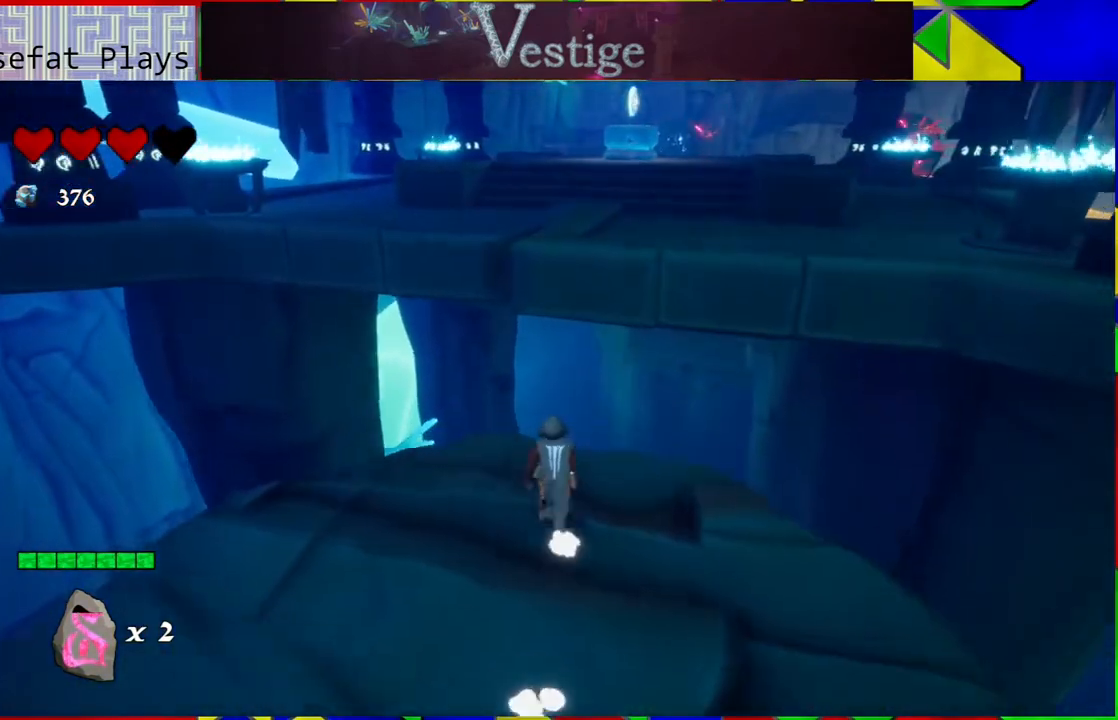
{"buttons": [], "left_stick": "up", "right_stick": "center", "events": [[150, "B", "down"], [500, "B", "up"]]}
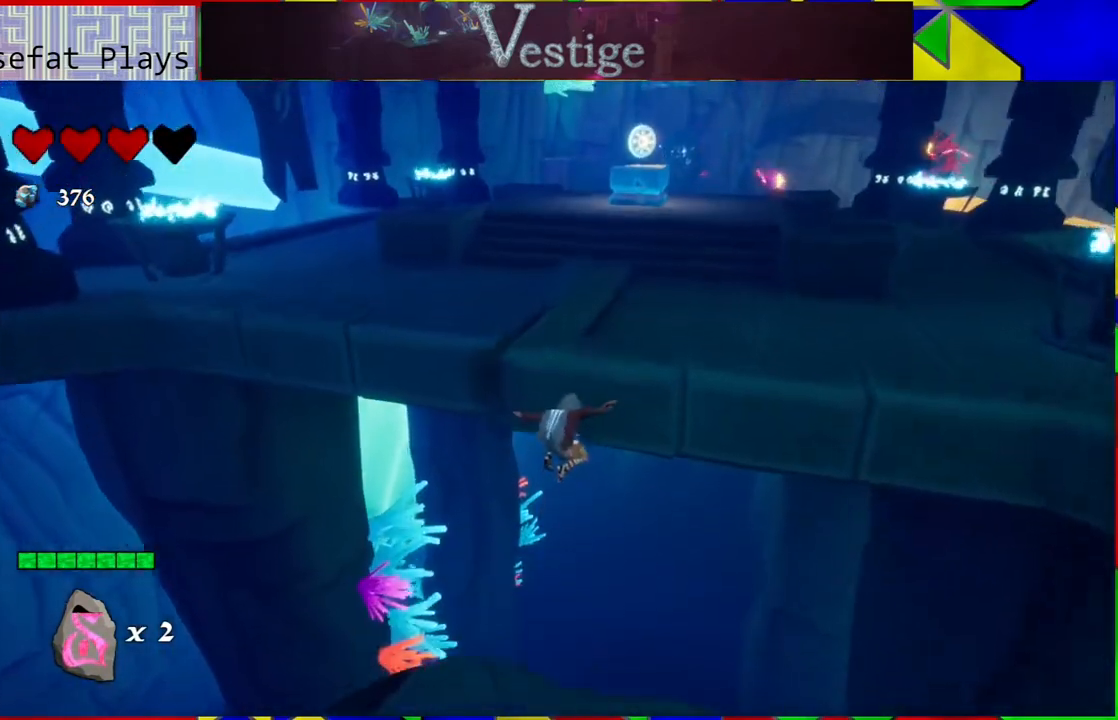
{"buttons": ["B"], "left_stick": "up", "right_stick": "center", "events": [[100, "B", "down"]]}
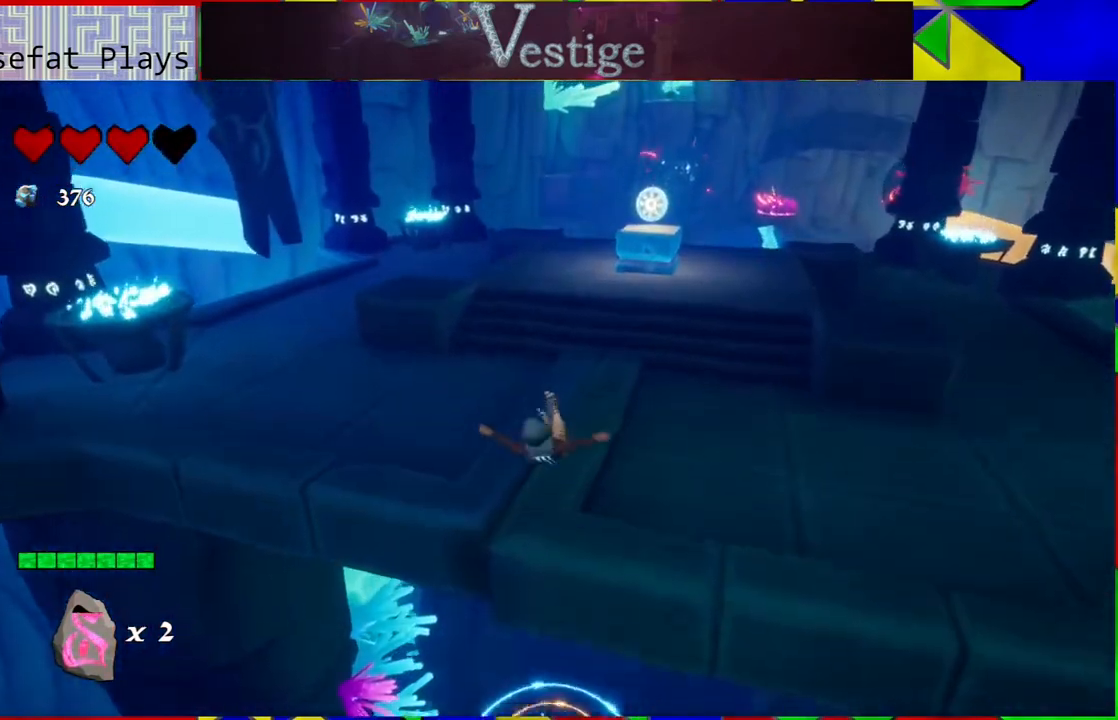
{"buttons": [], "left_stick": "up", "right_stick": "center", "events": [[17, "R2", "down"], [300, "B", "up"], [300, "R2", "up"]]}
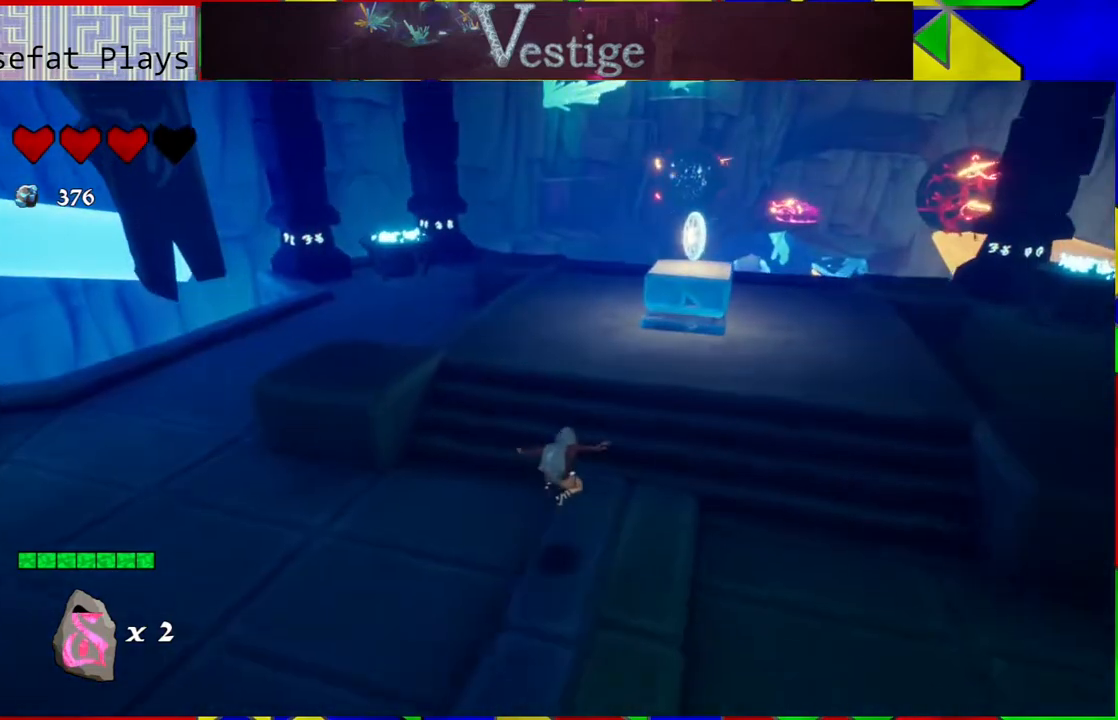
{"buttons": [], "left_stick": "up-right", "right_stick": "center", "events": [[133, "left_stick", "up-right"]]}
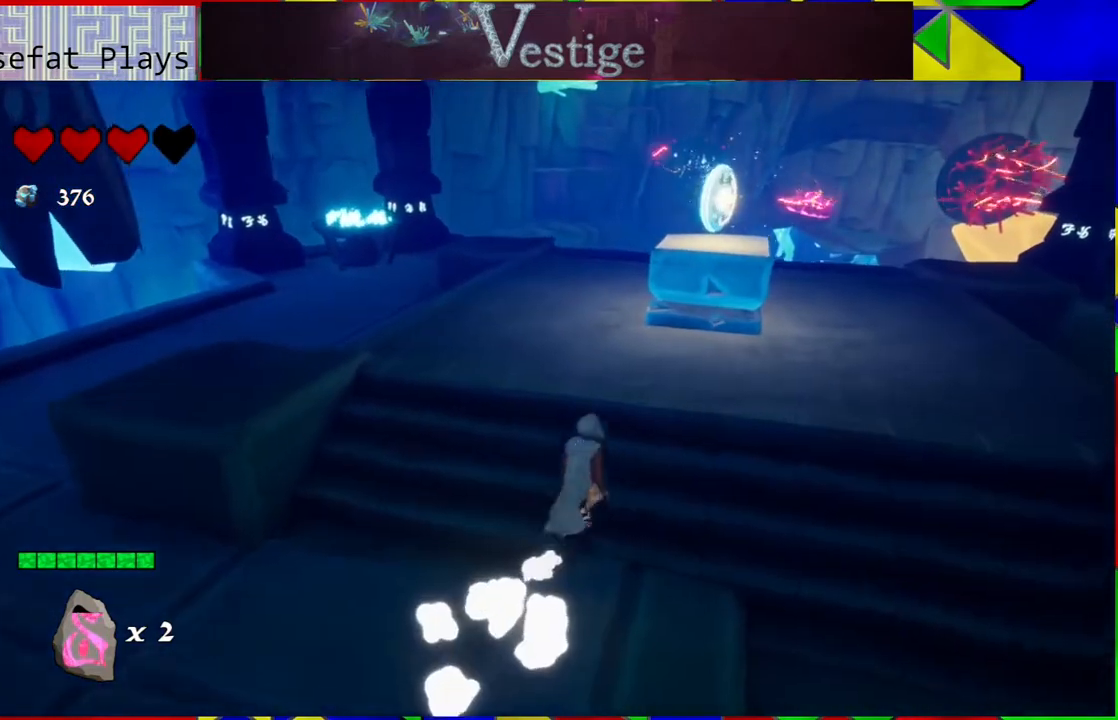
{"buttons": [], "left_stick": "up-right", "right_stick": "center", "events": []}
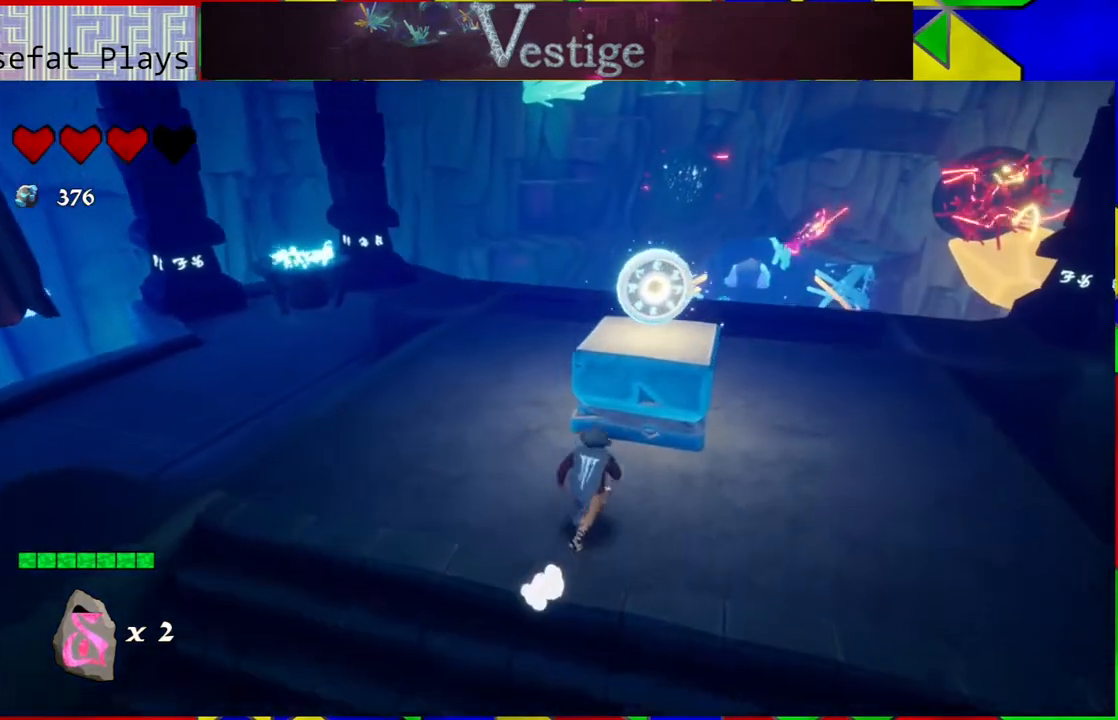
{"buttons": [], "left_stick": "up", "right_stick": "center", "events": [[183, "left_stick", "up"], [267, "B", "down"], [367, "B", "up"]]}
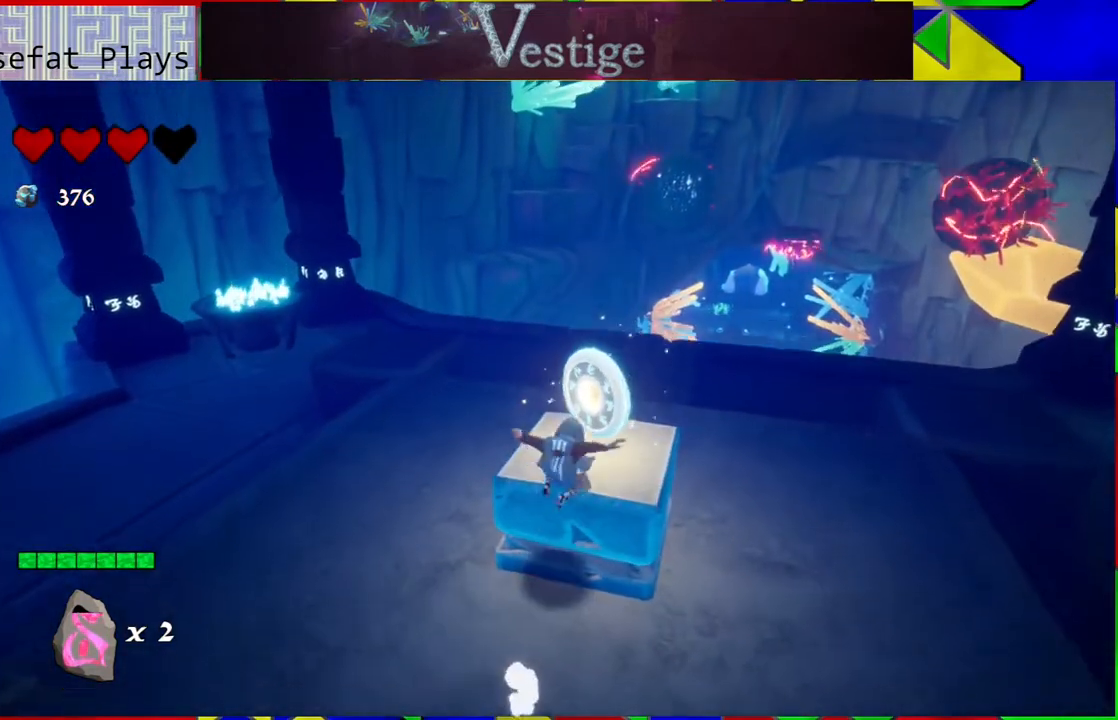
{"buttons": [], "left_stick": "right", "right_stick": "center", "events": [[367, "left_stick", "up-right"], [467, "left_stick", "right"]]}
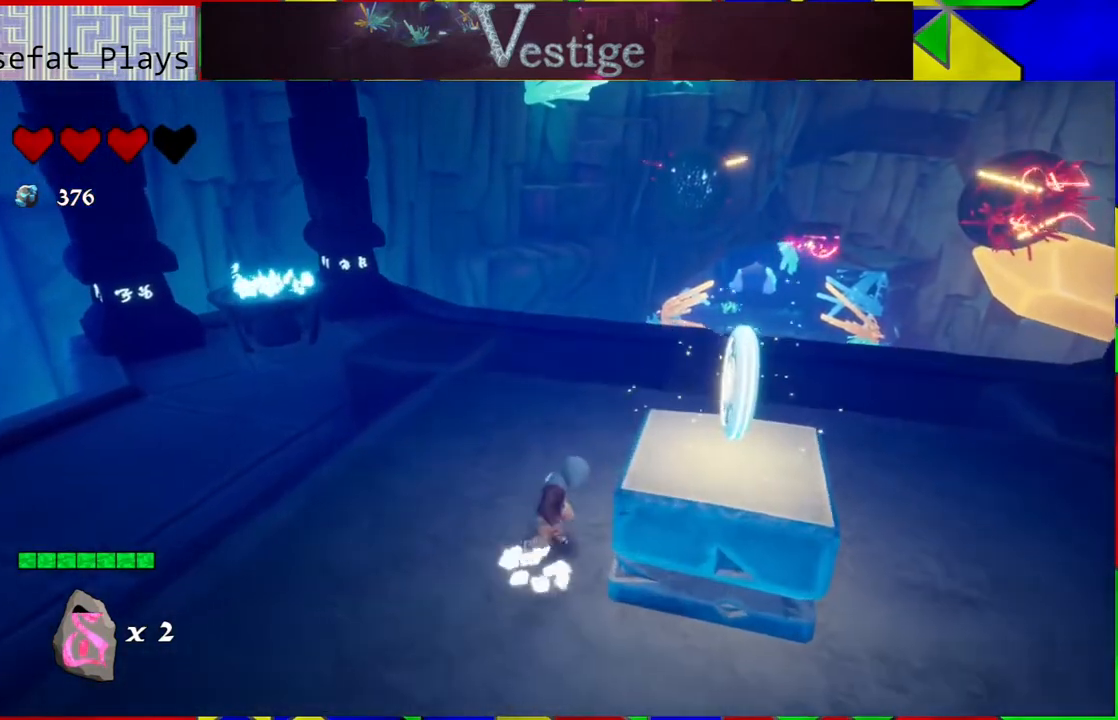
{"buttons": ["B"], "left_stick": "right", "right_stick": "center", "events": [[100, "left_stick", "center"], [183, "B", "down"], [467, "left_stick", "right"]]}
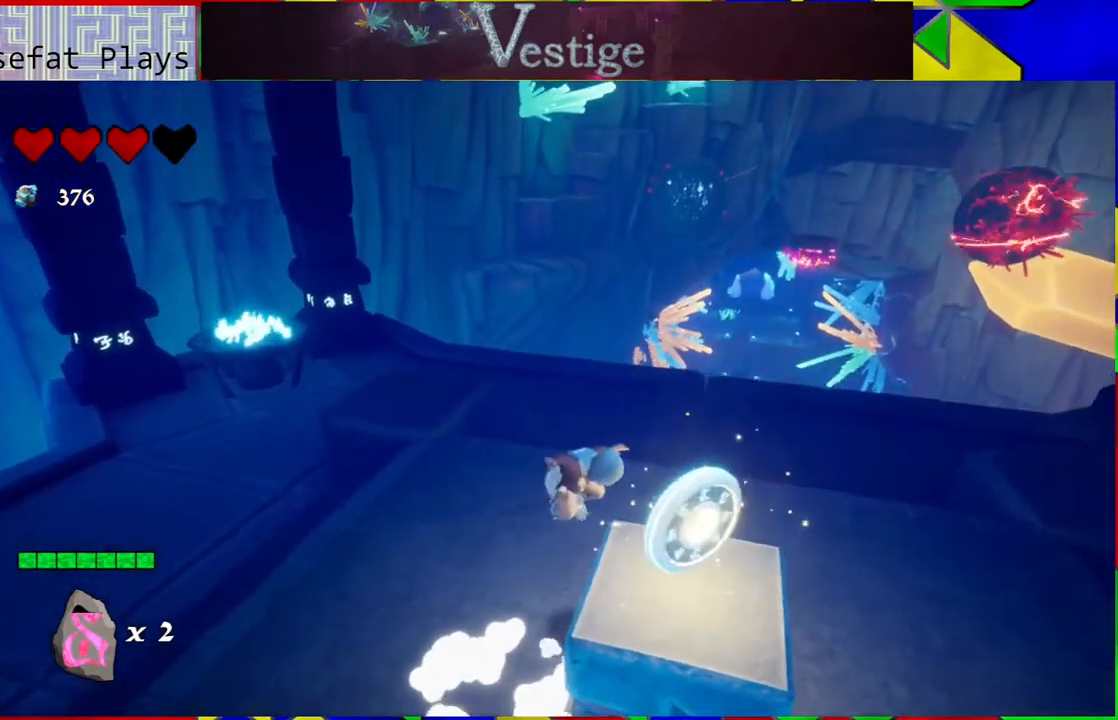
{"buttons": [], "left_stick": "center", "right_stick": "center", "events": [[100, "B", "up"], [217, "left_stick", "center"]]}